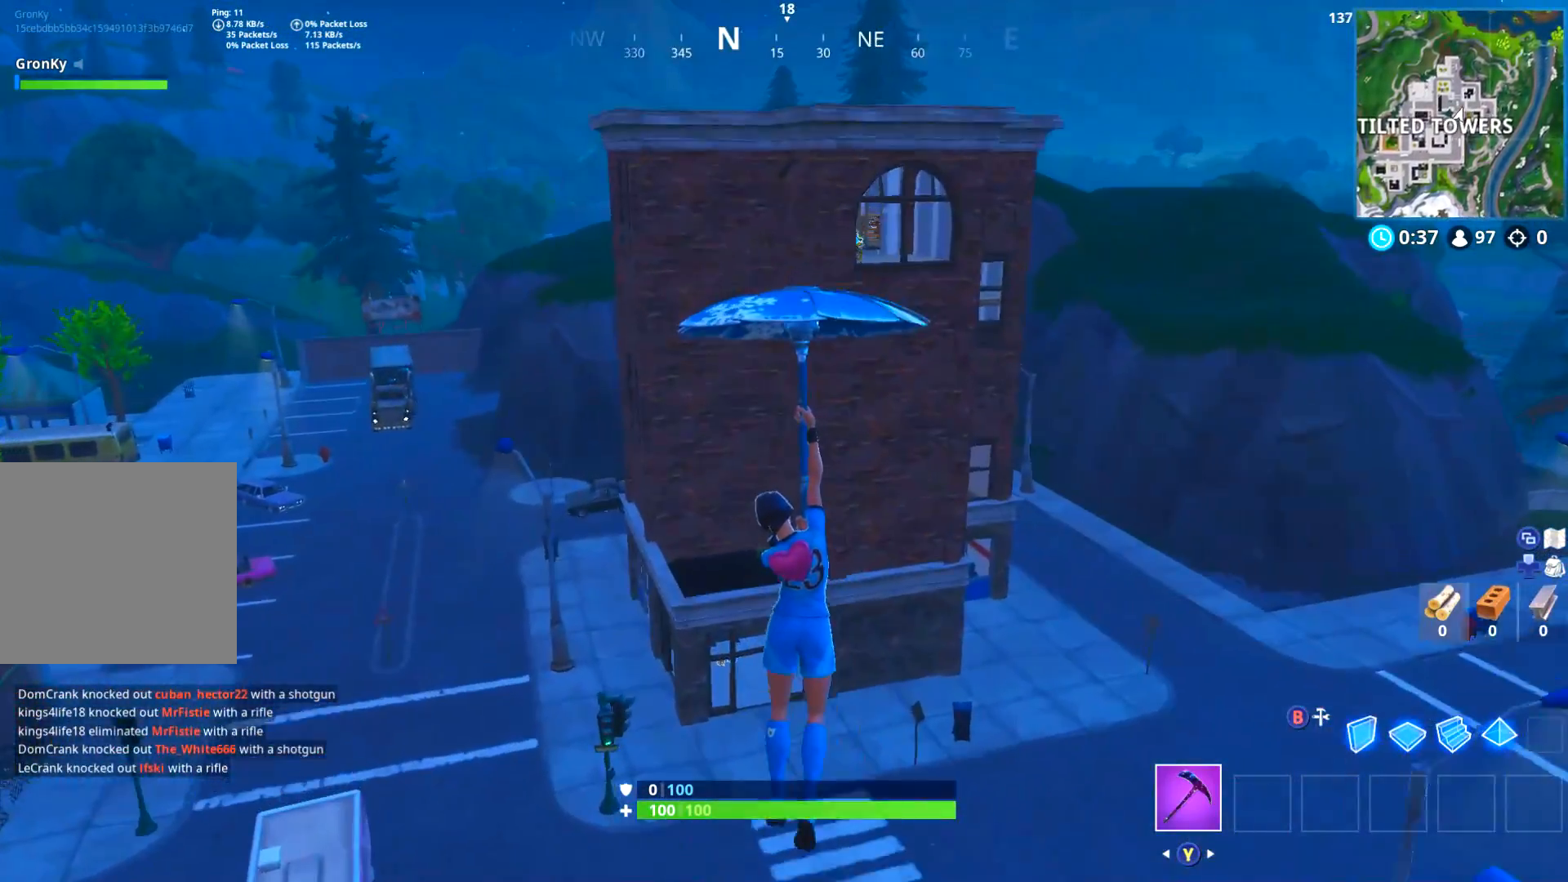
Gameplay with a controller (Xbox layout); each line is a JSON object with the inputs held at the frame after it. "events" lists button and stick changes between this image and that frame as [ms after this image, input, new state], when the widget could be followed in between. Not read: SHARE.
{"buttons": [], "left_stick": "center", "right_stick": "center", "events": []}
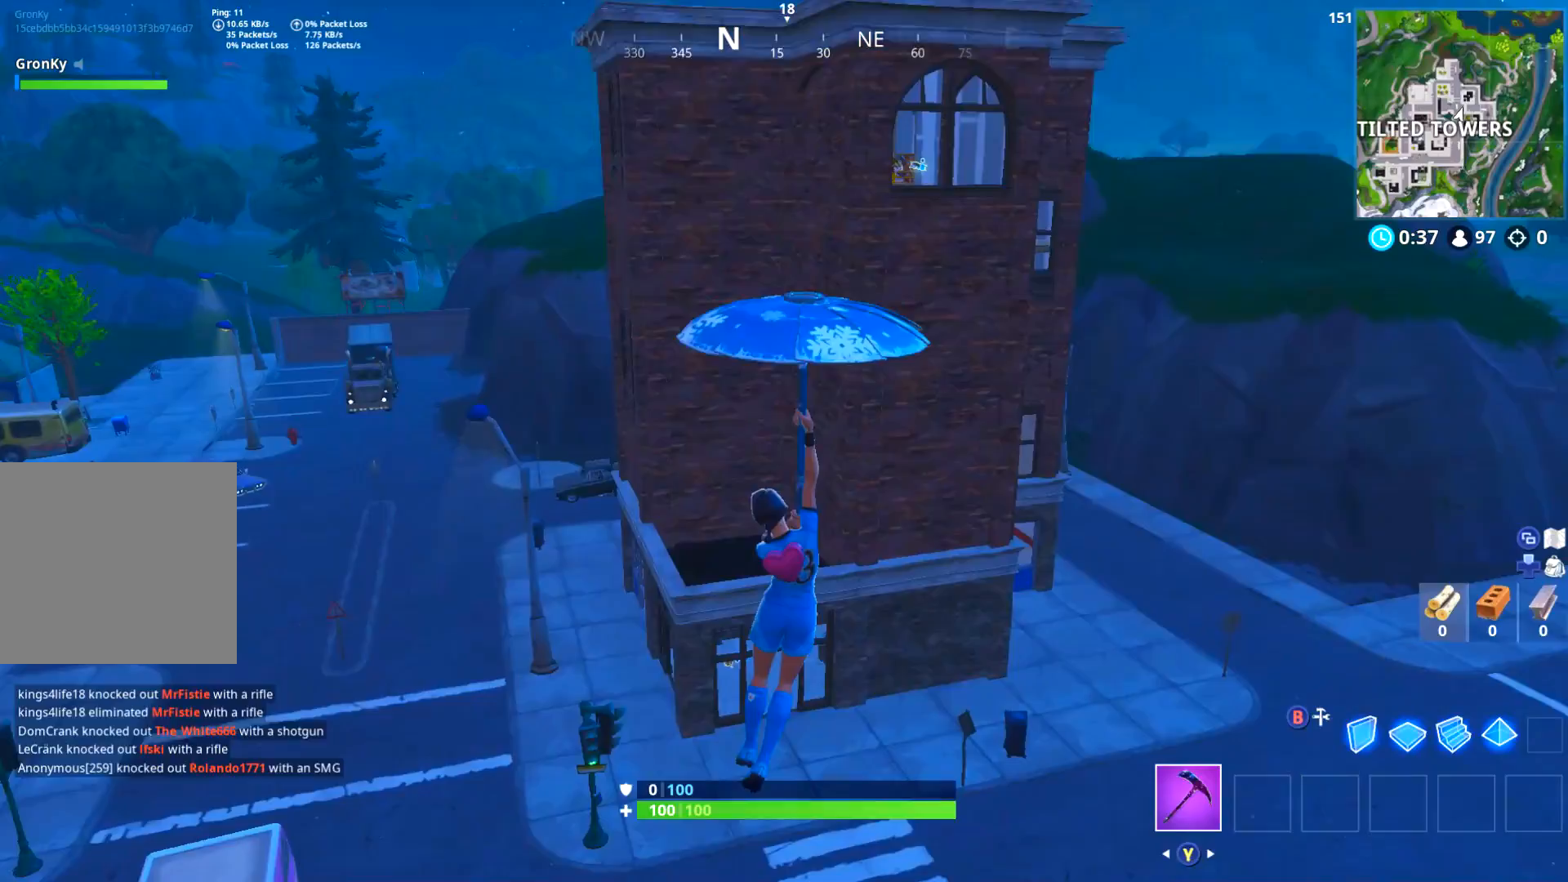
{"buttons": [], "left_stick": "up", "right_stick": "center", "events": [[350, "left_stick", "up"]]}
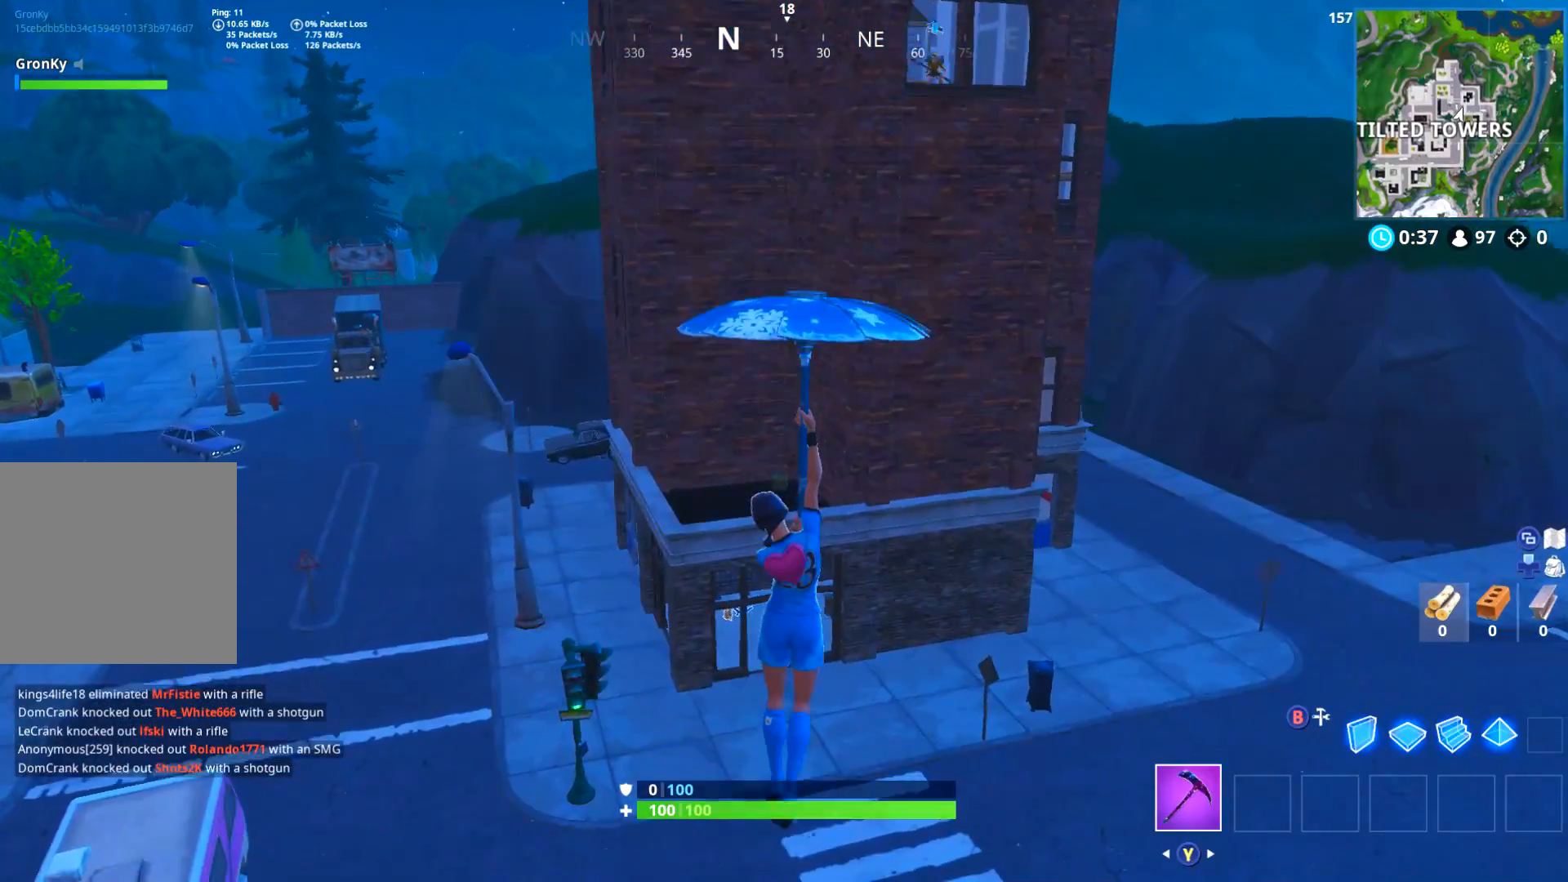
{"buttons": [], "left_stick": "center", "right_stick": "center", "events": [[250, "left_stick", "center"]]}
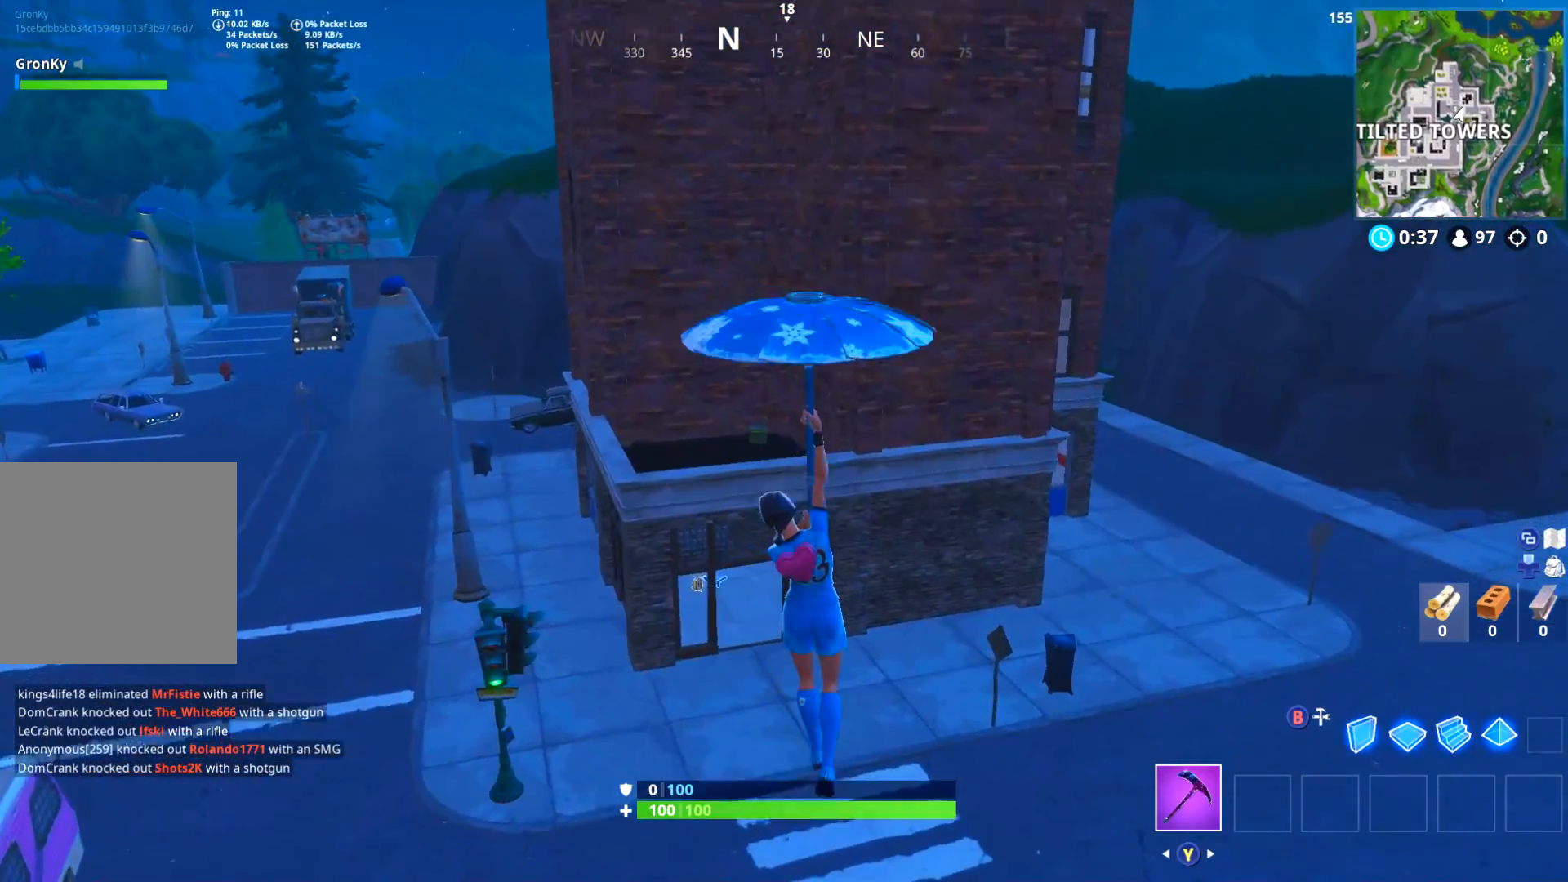
{"buttons": [], "left_stick": "center", "right_stick": "center", "events": [[251, "left_stick", "up"], [434, "left_stick", "center"]]}
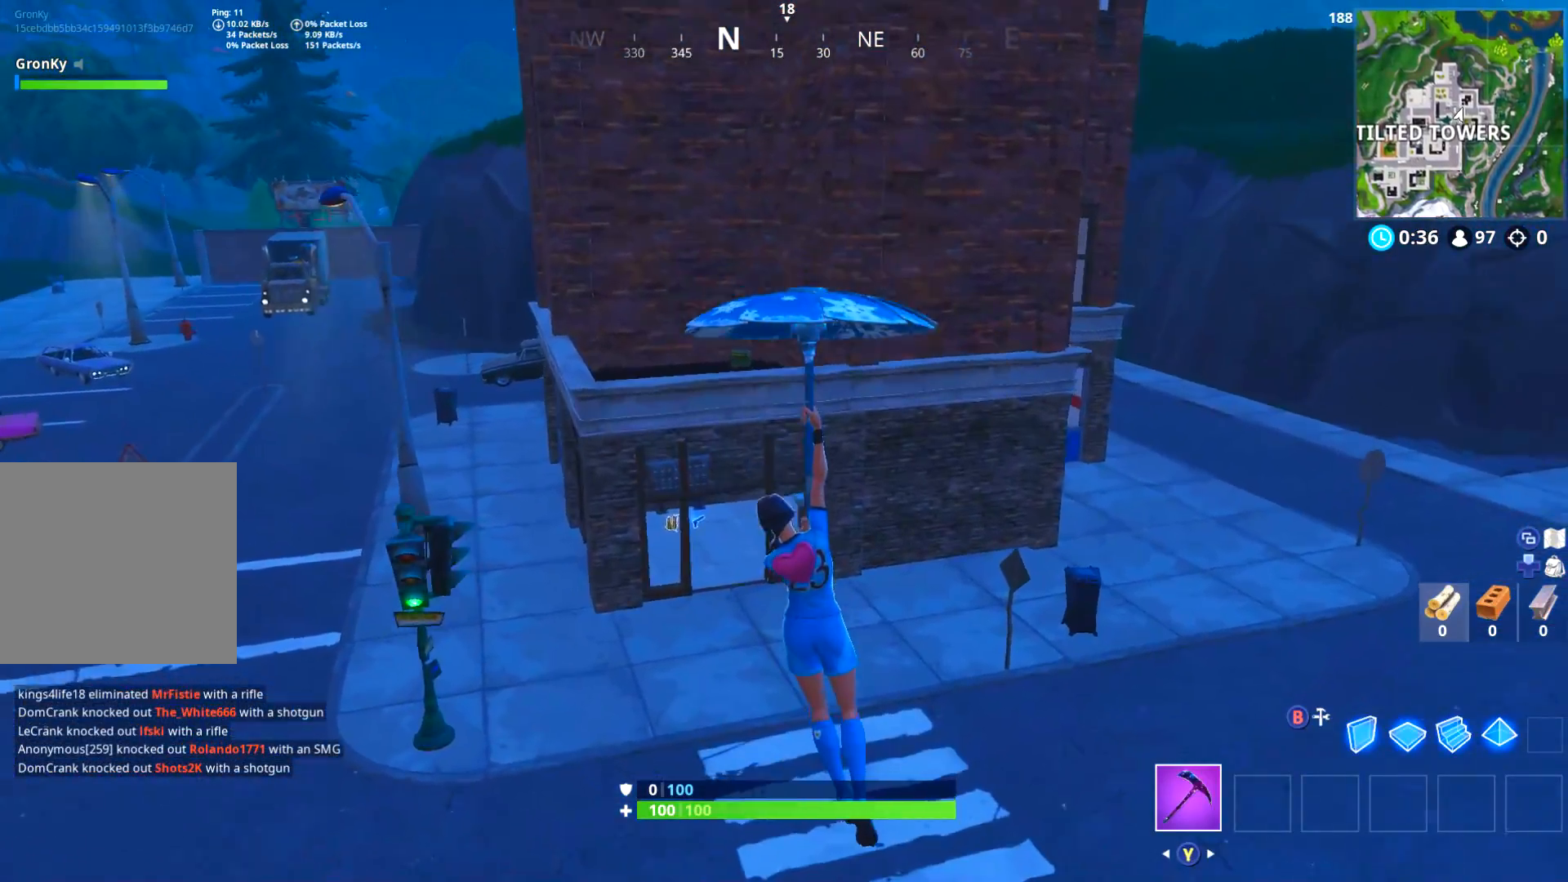
{"buttons": [], "left_stick": "center", "right_stick": "left", "events": [[117, "right_stick", "left"], [217, "right_stick", "center"], [417, "right_stick", "left"]]}
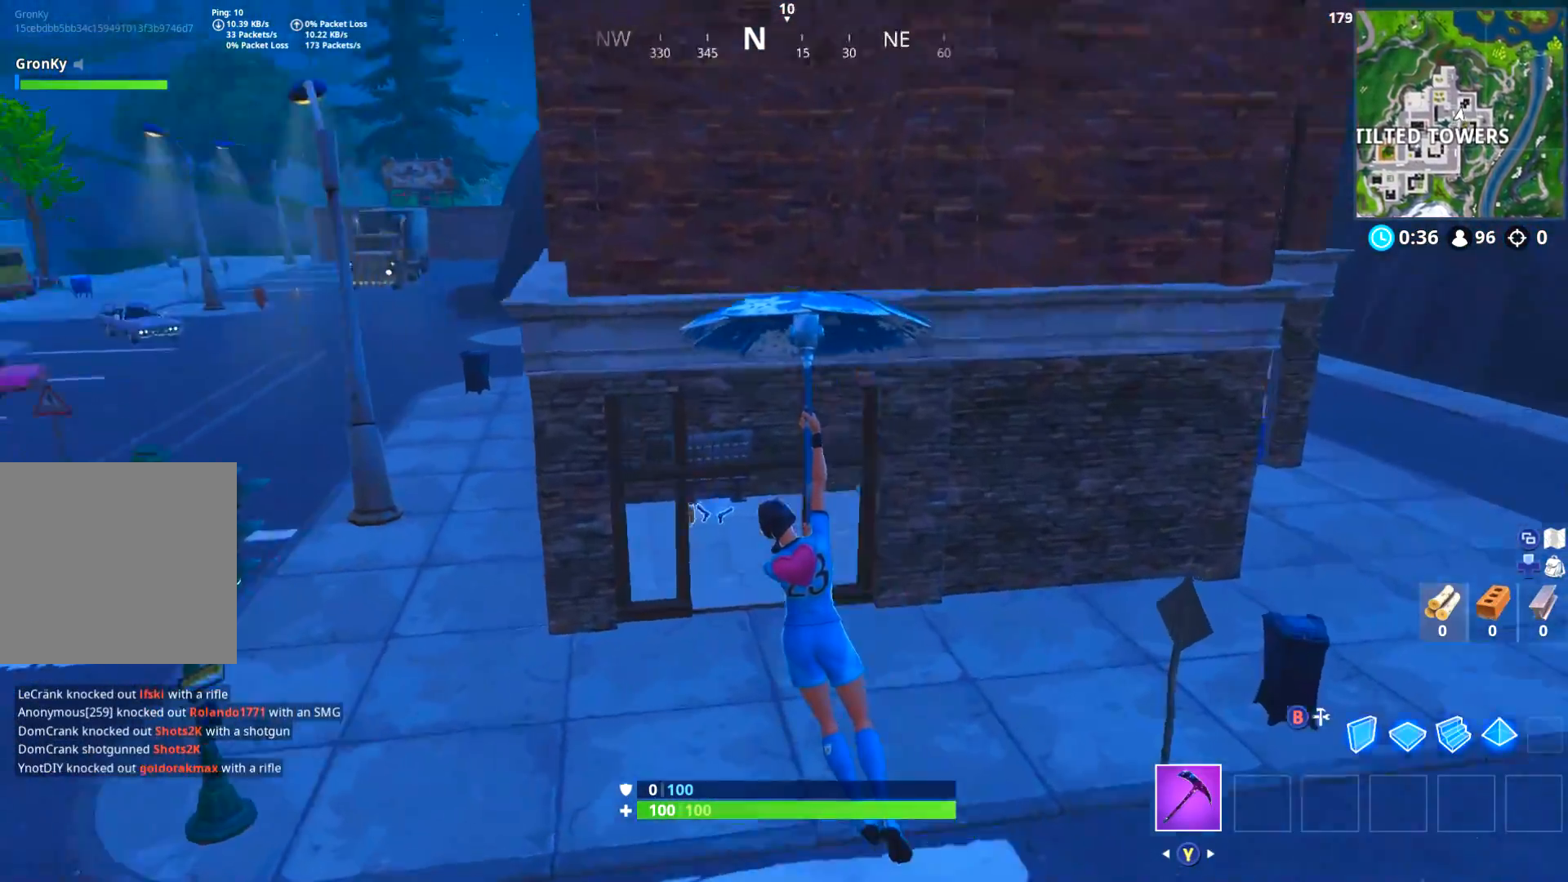
{"buttons": [], "left_stick": "center", "right_stick": "center", "events": [[16, "left_stick", "up-left"], [83, "right_stick", "center"], [233, "left_stick", "center"]]}
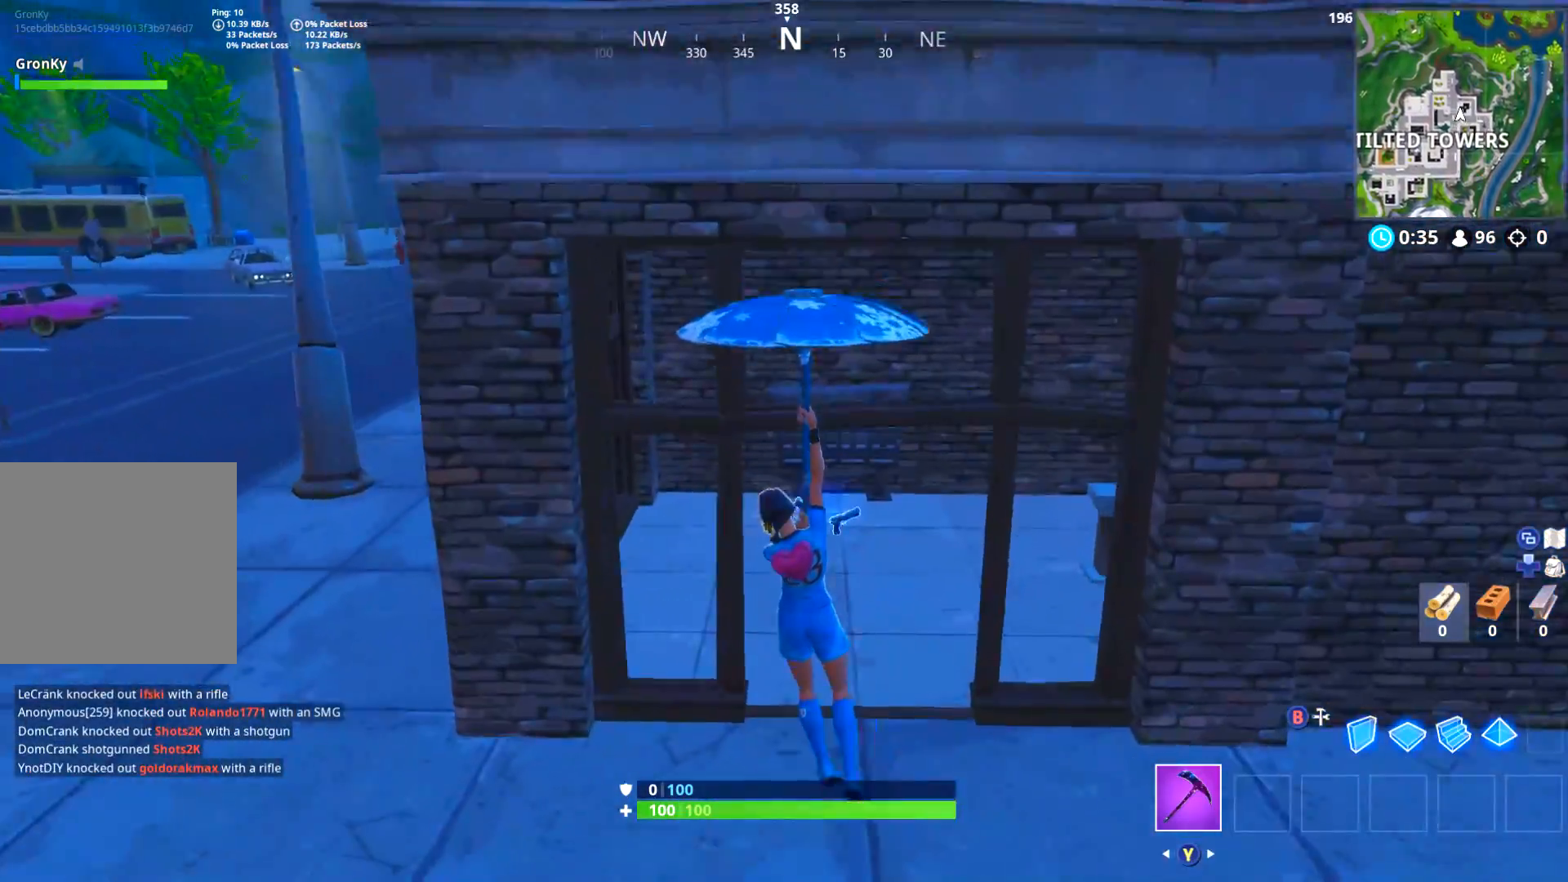
{"buttons": [], "left_stick": "center", "right_stick": "right", "events": [[100, "left_stick", "up"], [117, "X", "down"], [167, "X", "up"], [217, "left_stick", "center"], [267, "X", "down"], [267, "left_stick", "up"], [317, "L3", "down"], [317, "X", "up"], [467, "L3", "up"], [467, "left_stick", "center"], [484, "right_stick", "right"]]}
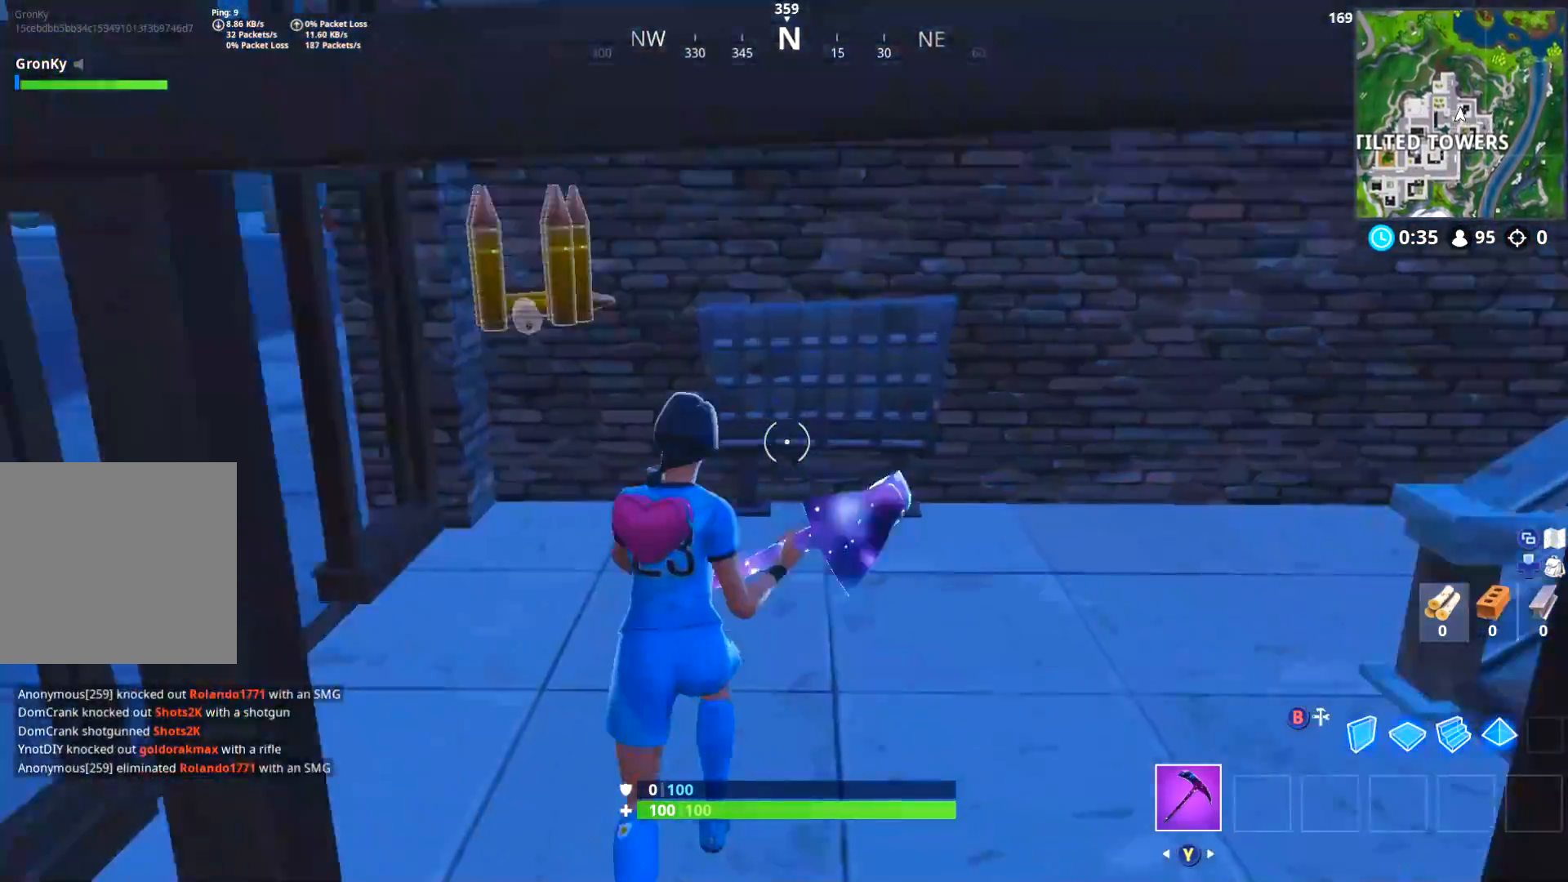
{"buttons": [], "left_stick": "up-right", "right_stick": "up-left", "events": [[17, "left_stick", "up"], [67, "left_stick", "up-right"], [201, "L3", "down"], [267, "right_stick", "up-right"], [301, "R1", "down"], [384, "L3", "up"], [384, "right_stick", "center"], [401, "R1", "up"], [501, "right_stick", "up-left"]]}
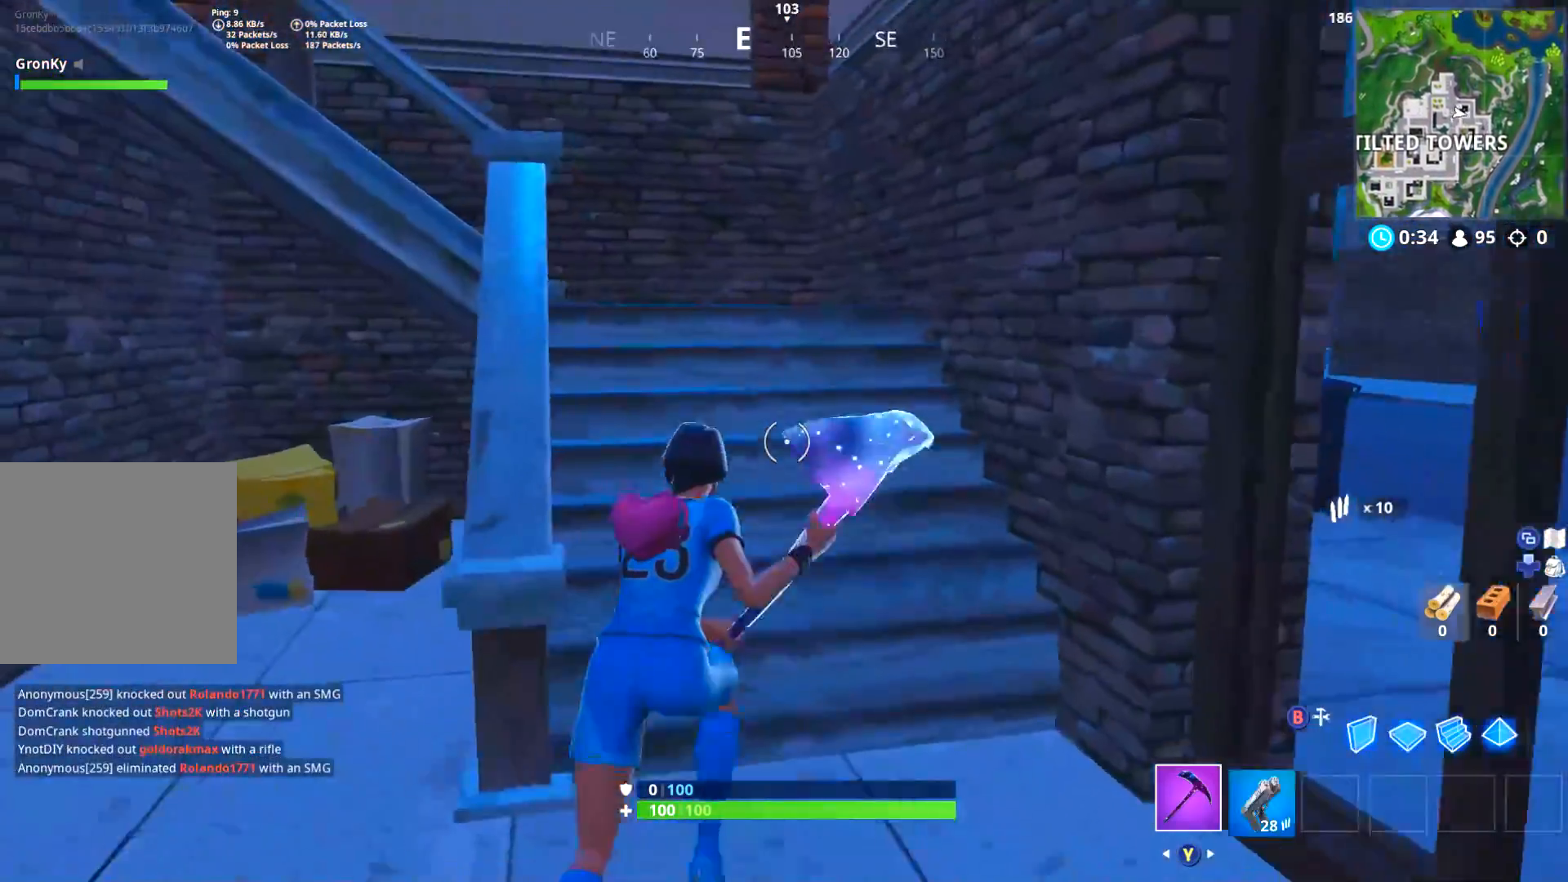
{"buttons": [], "left_stick": "up-right", "right_stick": "center", "events": [[217, "R1", "down"], [284, "R1", "up"], [317, "right_stick", "center"]]}
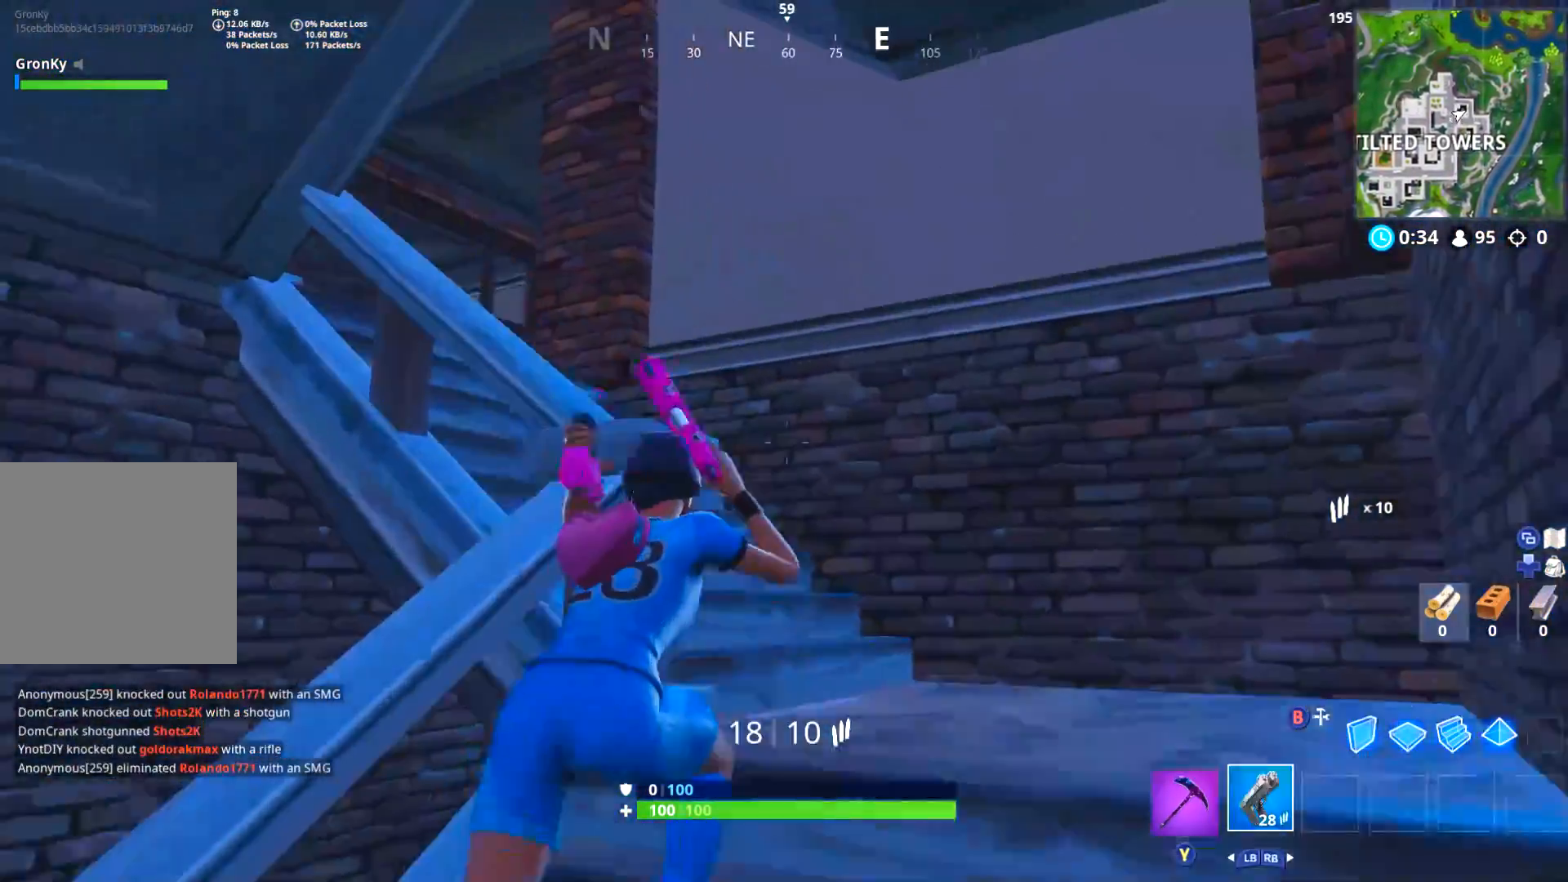
{"buttons": [], "left_stick": "center", "right_stick": "center"}
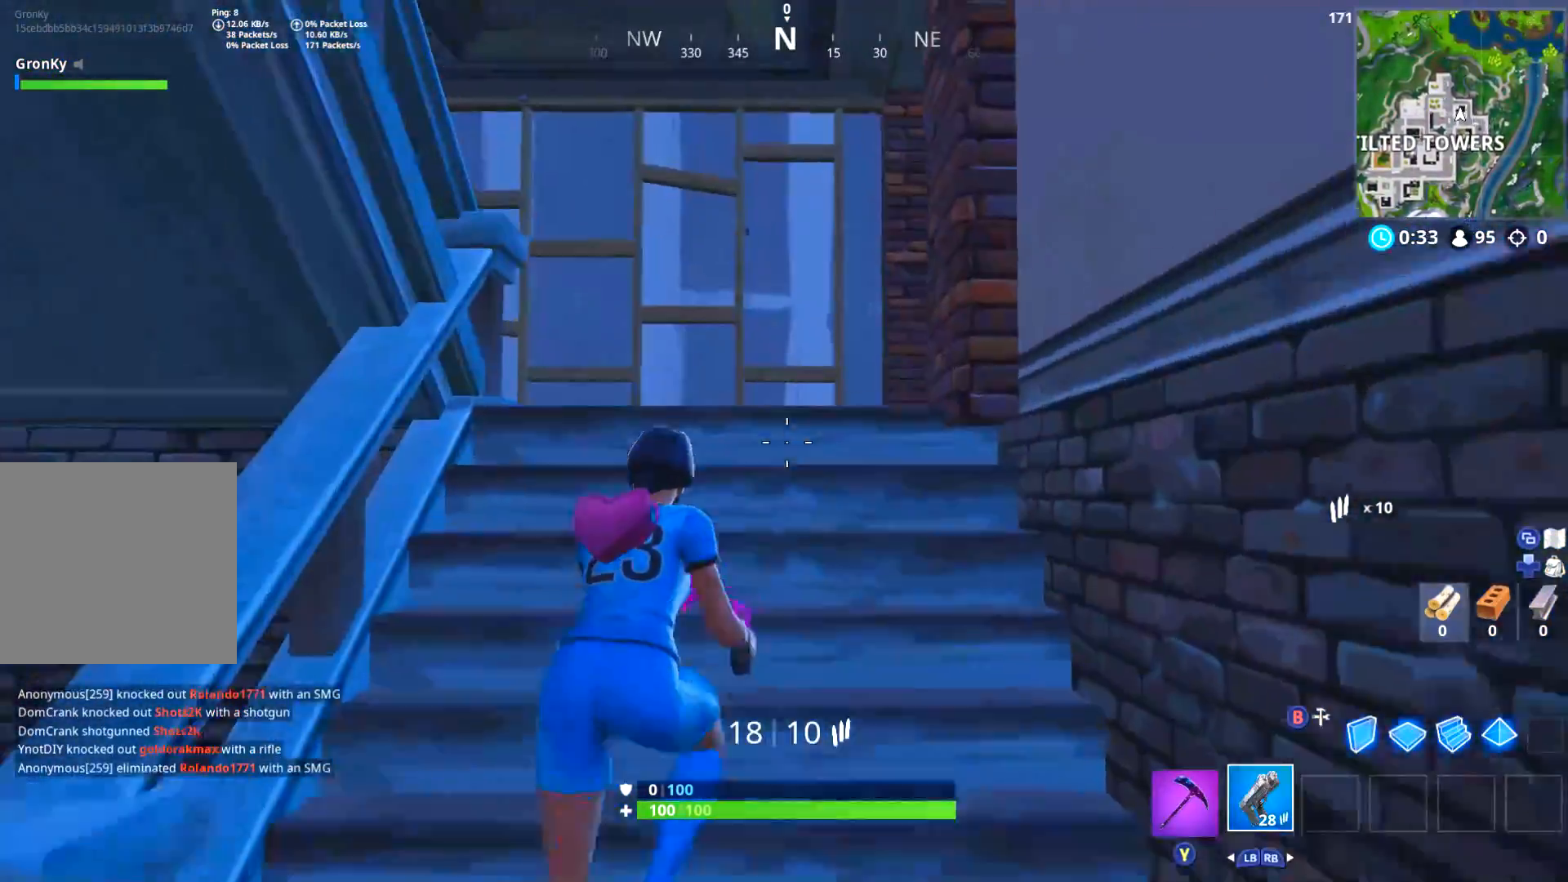
{"buttons": [], "left_stick": "center", "right_stick": "left", "events": [[100, "left_stick", "up"], [117, "right_stick", "down"], [184, "right_stick", "center"], [250, "left_stick", "center"], [317, "right_stick", "left"]]}